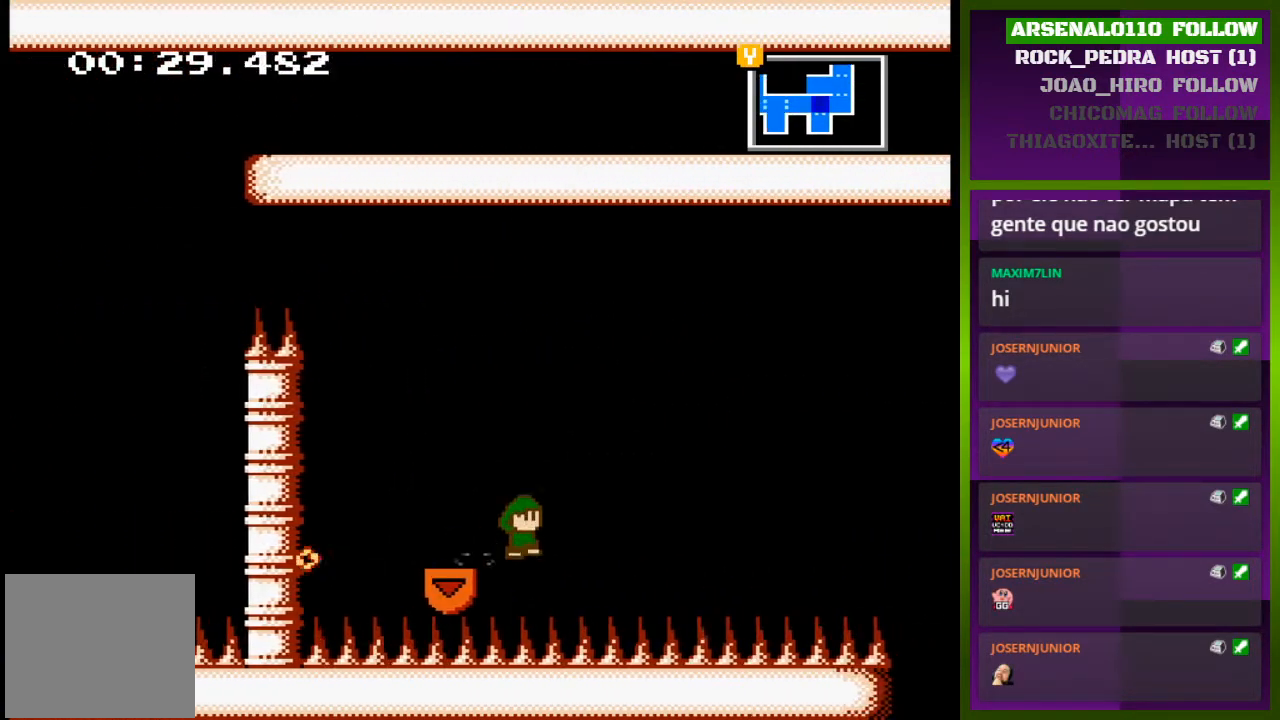
Gameplay with a controller (PlayStation layout); each line is a JSON object with the inputs held at the frame after it. "events" lists button and stick changes between this image and that frame as [ms after this image, input, new state], when the widget could be followed in between. Not read: left_stick right_stick.
{"buttons": ["DPAD_RIGHT"], "events": [[33, "CROSS", "down"], [467, "CROSS", "up"]]}
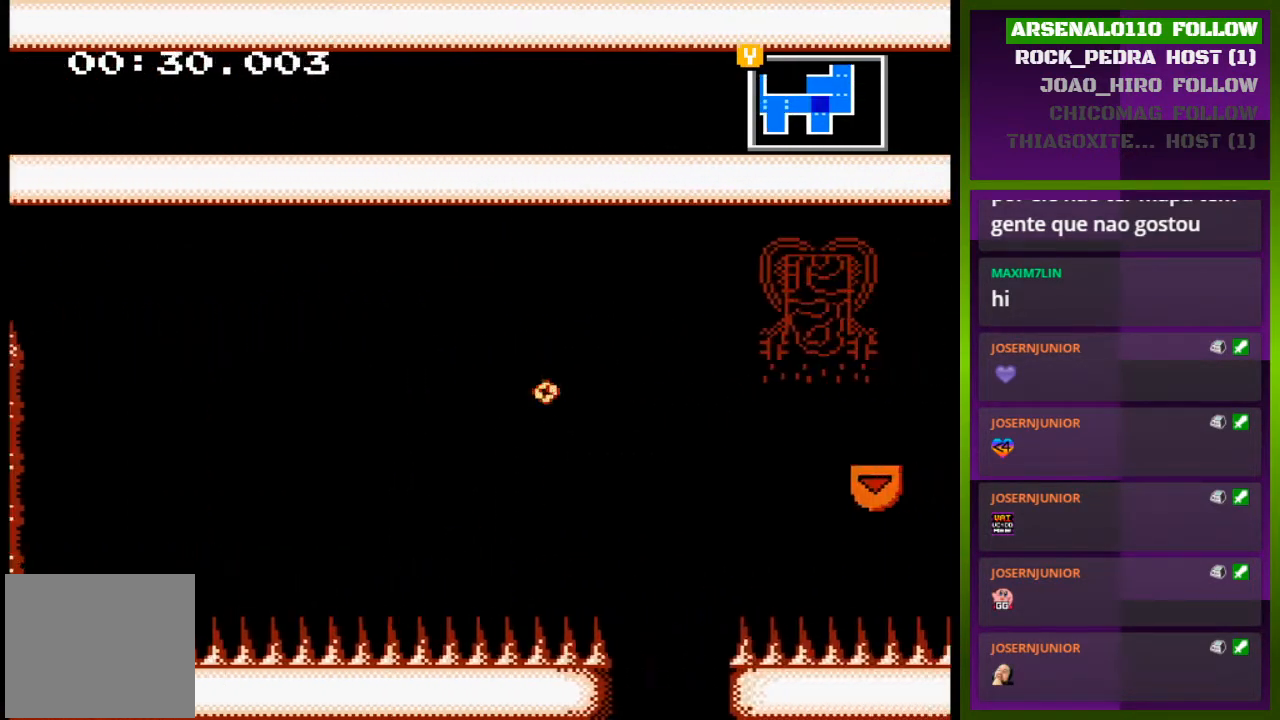
{"buttons": [], "events": [[200, "CROSS", "down"], [367, "CROSS", "up"], [400, "DPAD_RIGHT", "up"]]}
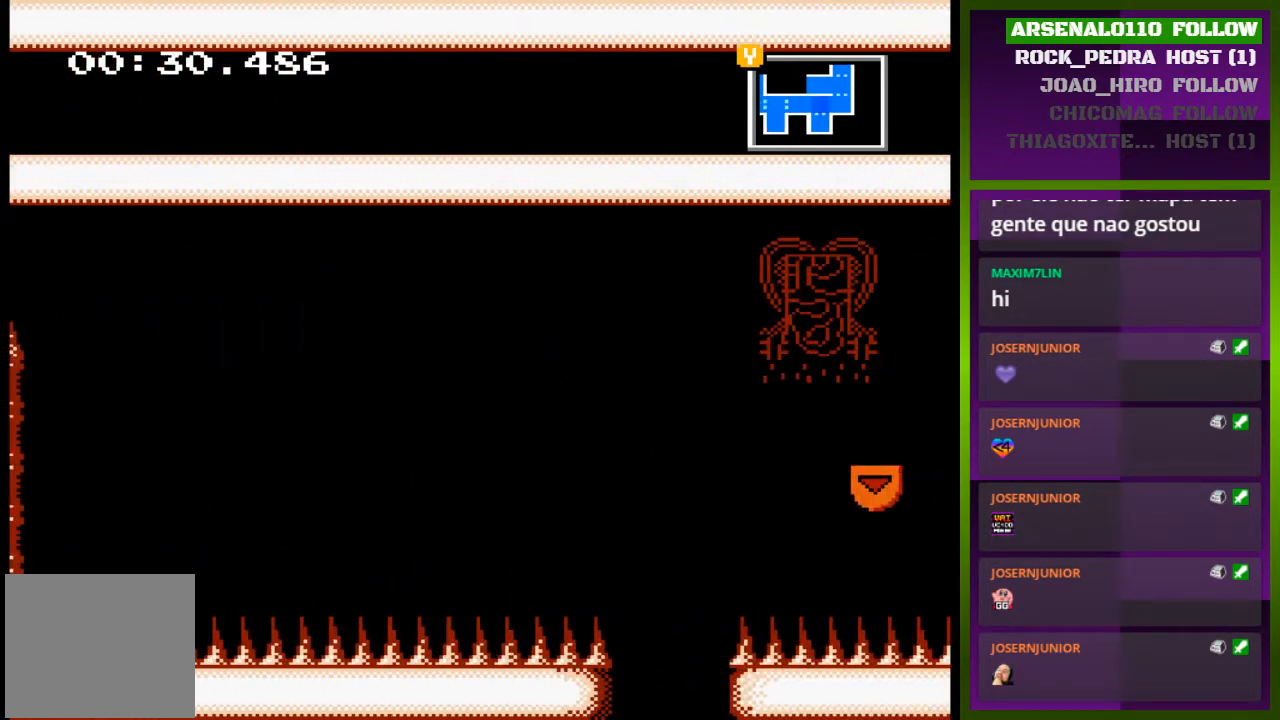
{"buttons": [], "events": []}
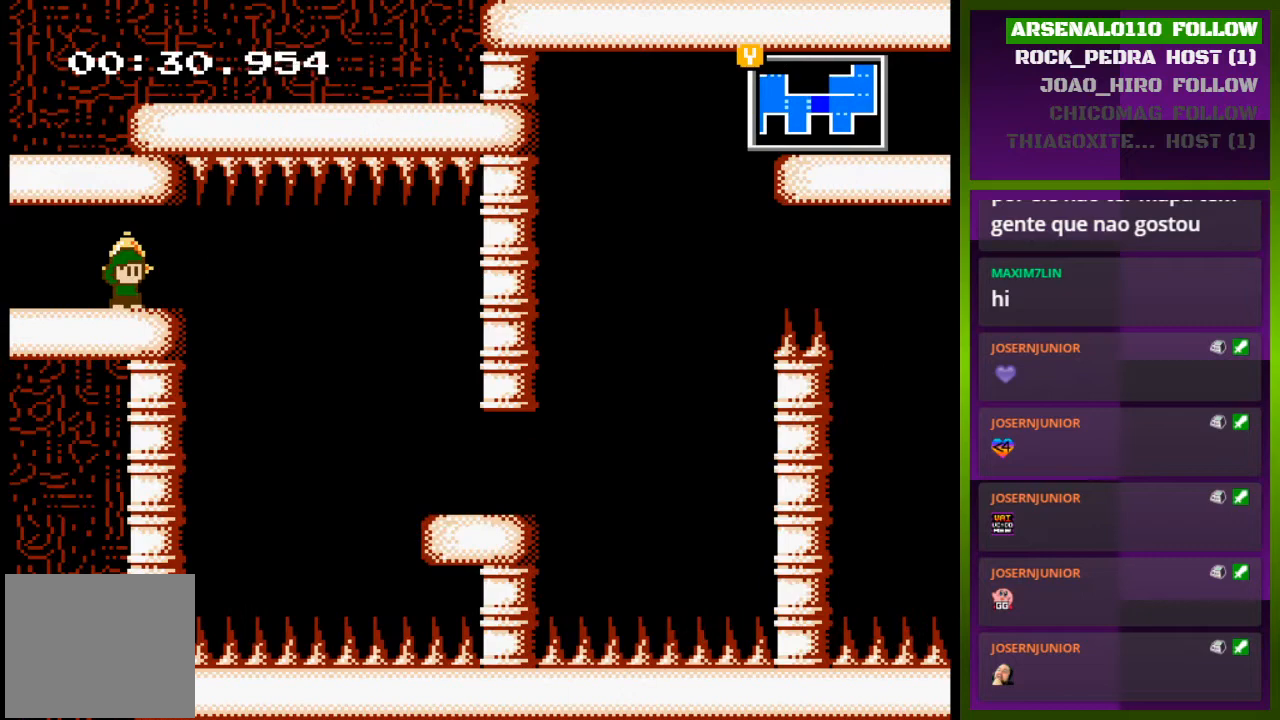
{"buttons": ["SELECT"], "events": [[400, "SELECT", "down"]]}
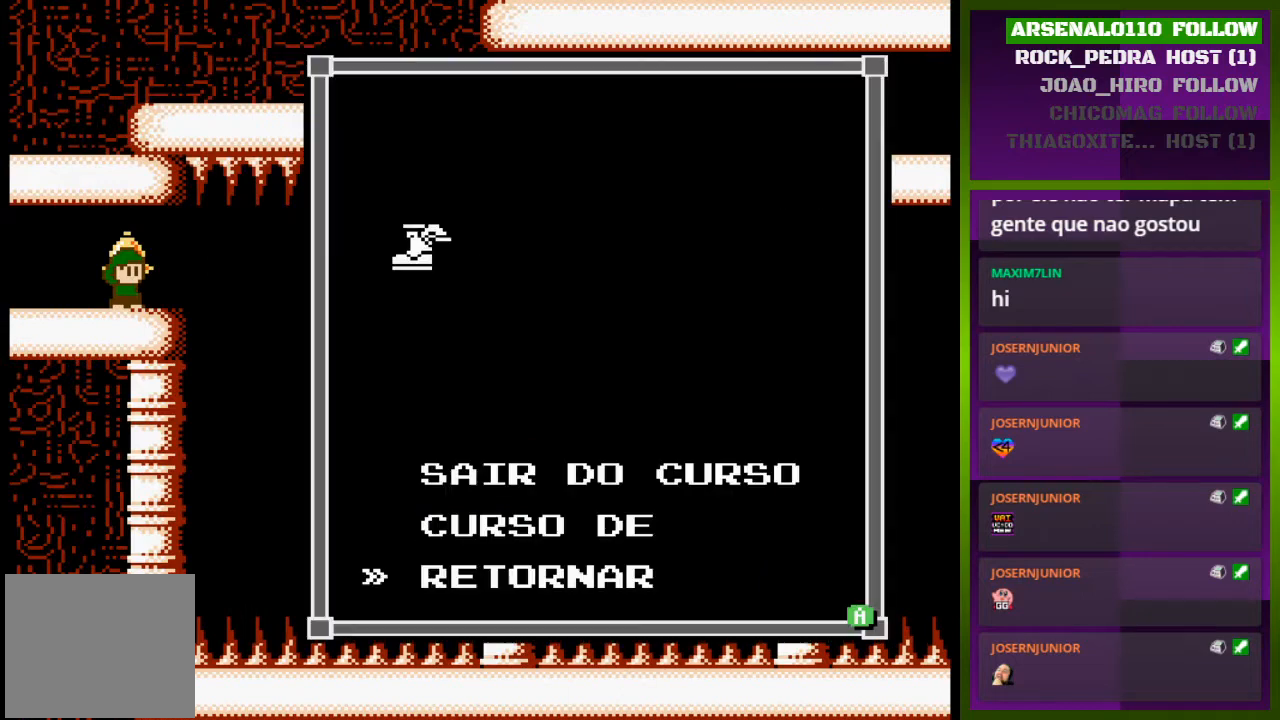
{"buttons": ["CROSS"], "events": [[67, "SELECT", "up"], [233, "DPAD_UP", "down"], [400, "DPAD_UP", "up"], [433, "CROSS", "down"]]}
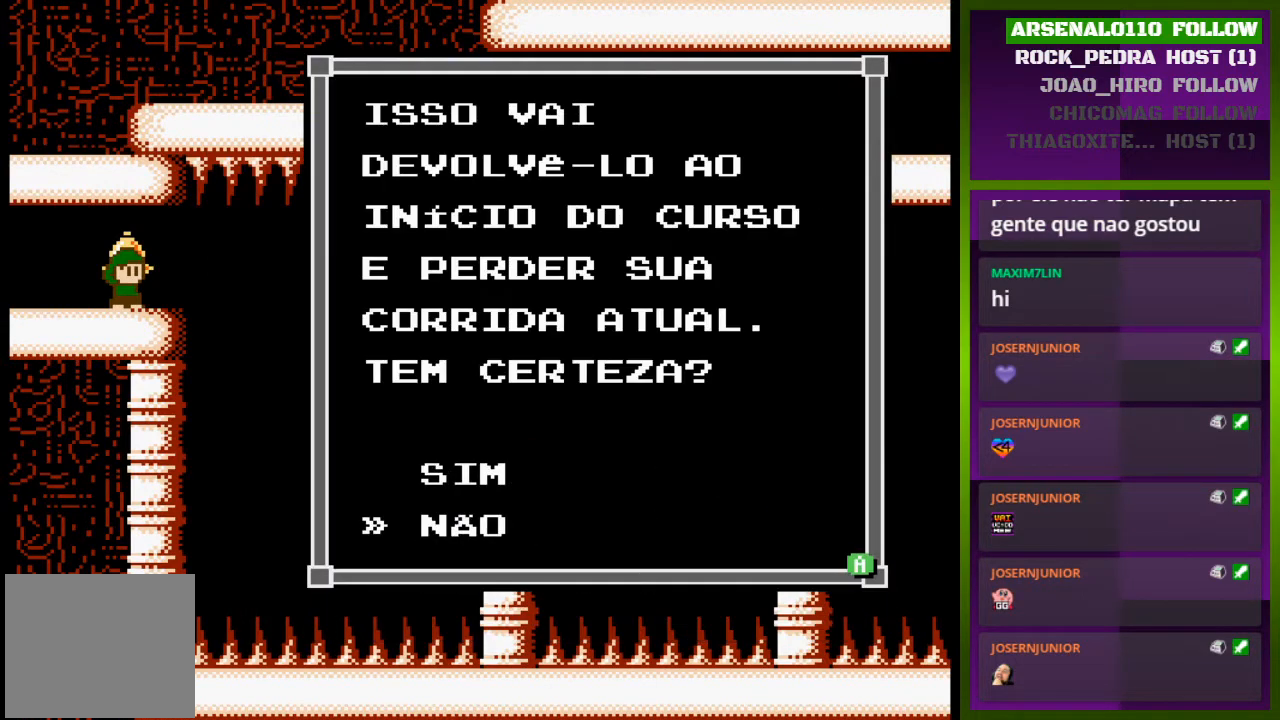
{"buttons": [], "events": [[100, "CROSS", "up"], [233, "DPAD_UP", "down"], [333, "CROSS", "down"], [333, "DPAD_UP", "up"], [433, "CROSS", "up"]]}
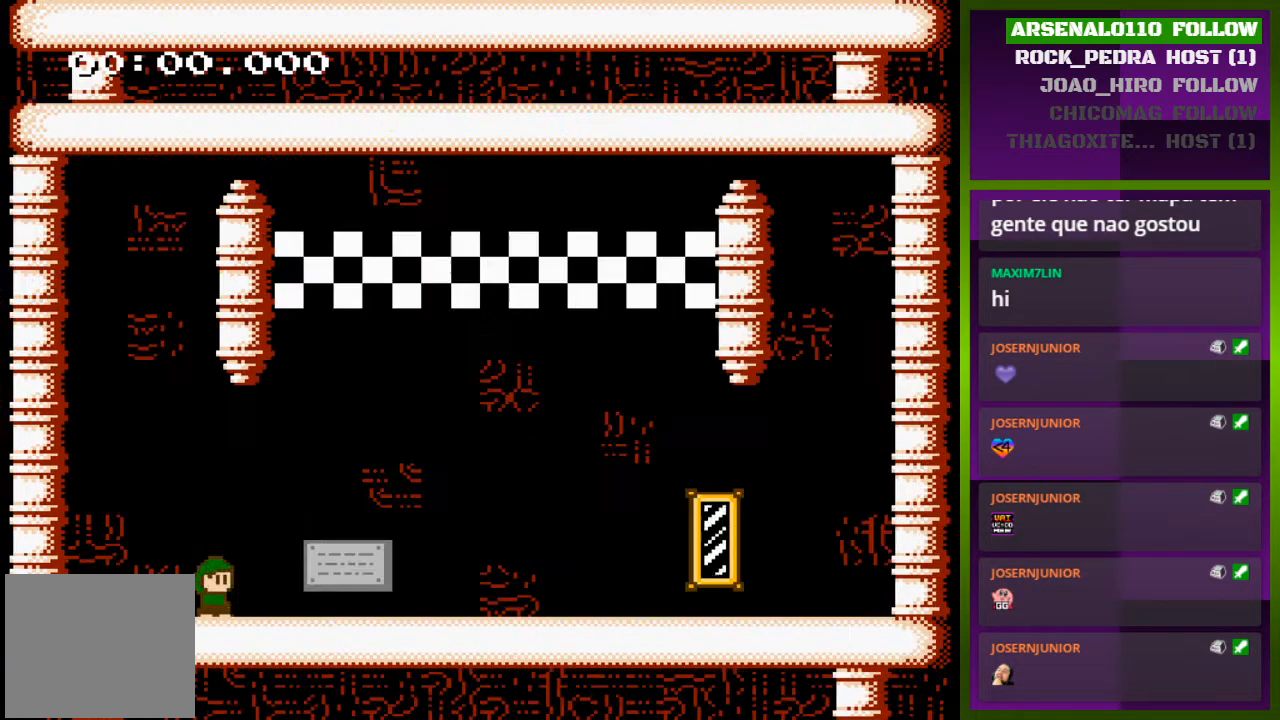
{"buttons": ["DPAD_RIGHT"], "events": [[267, "DPAD_RIGHT", "down"]]}
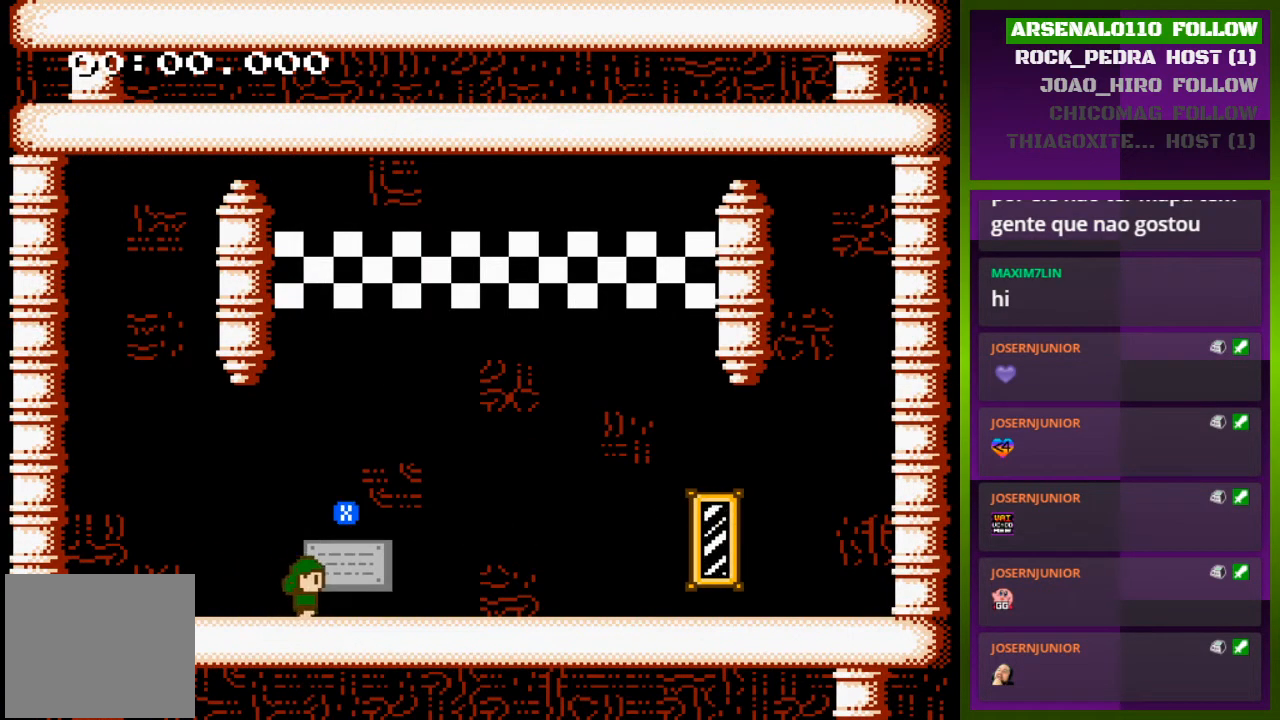
{"buttons": ["DPAD_RIGHT"], "events": []}
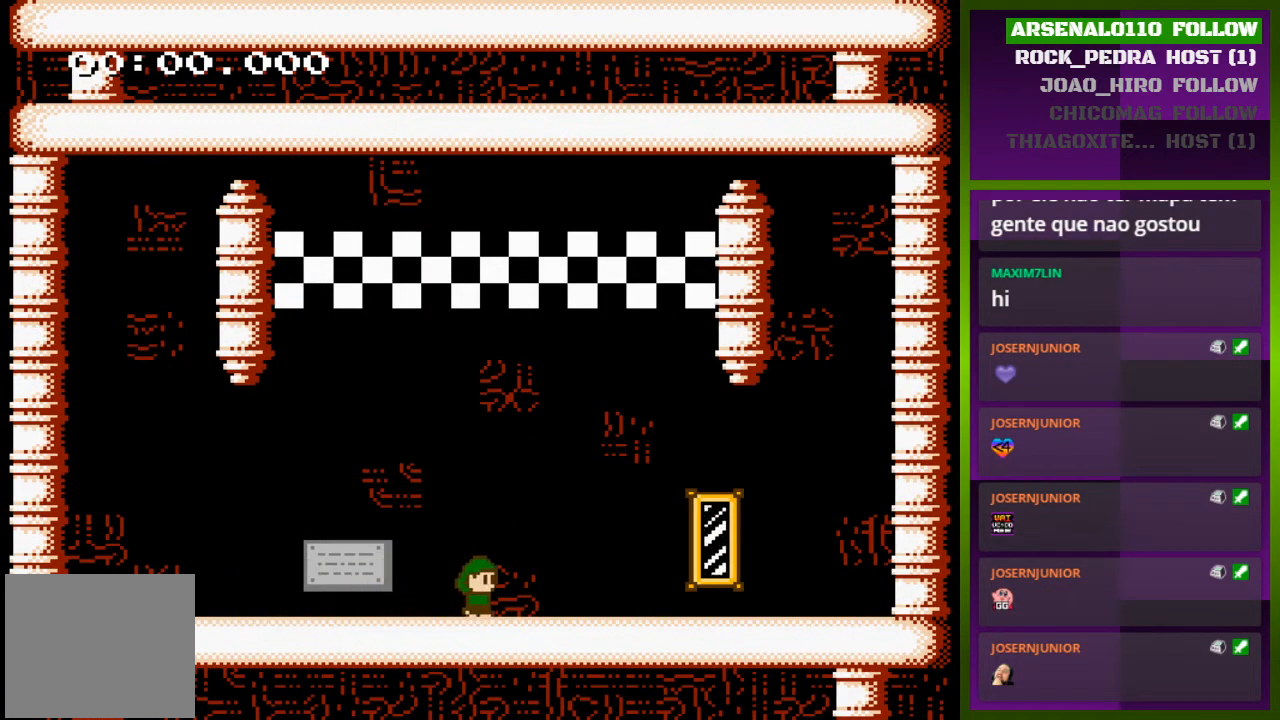
{"buttons": ["DPAD_RIGHT"], "events": []}
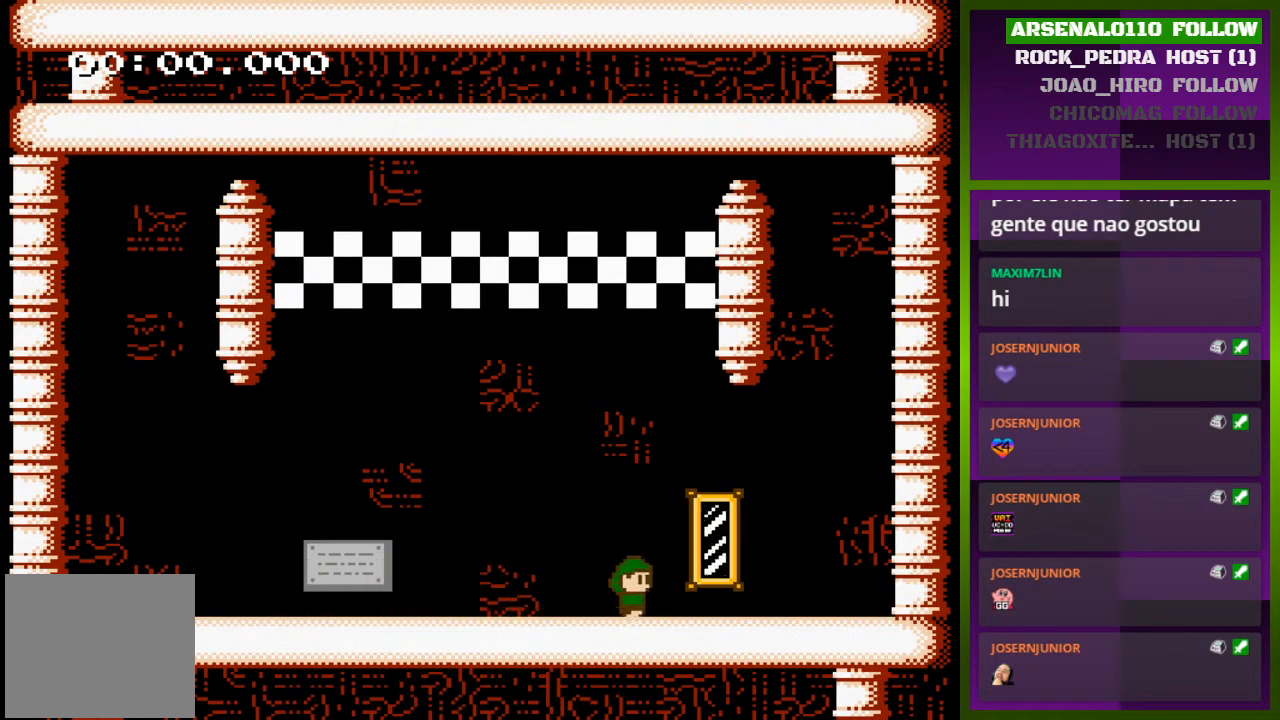
{"buttons": [], "events": [[433, "DPAD_RIGHT", "up"]]}
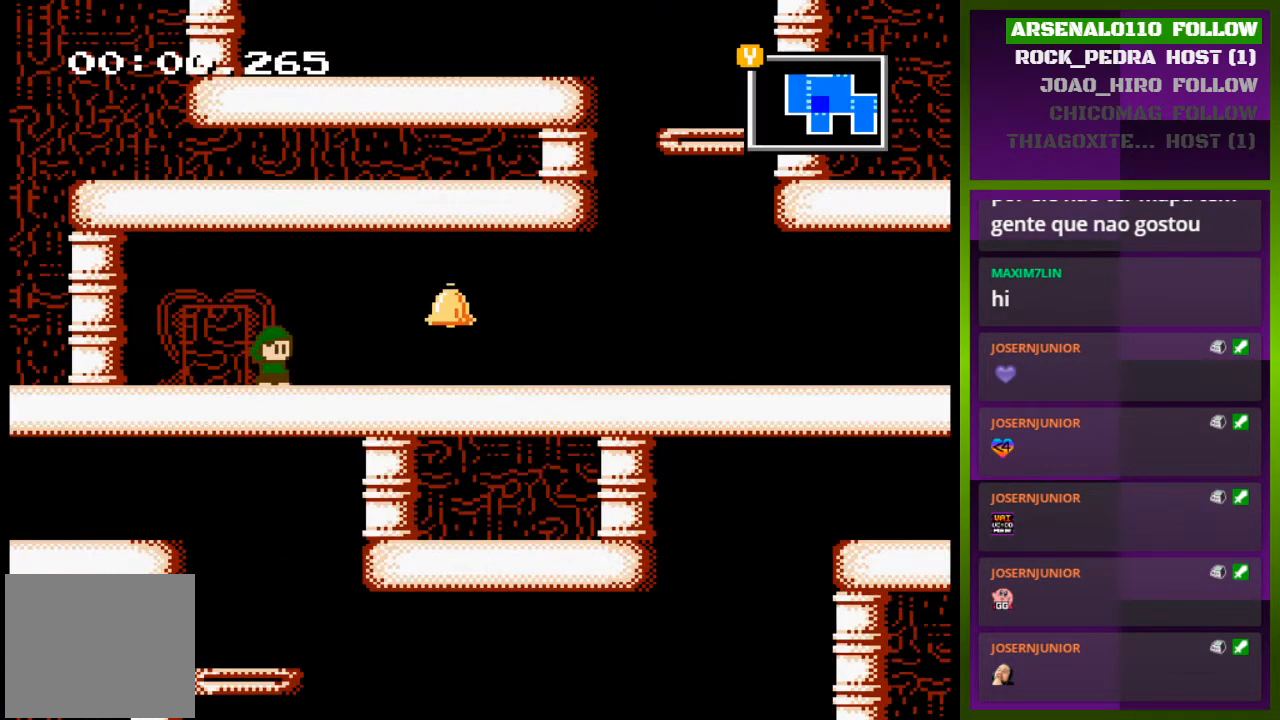
{"buttons": ["DPAD_RIGHT"], "events": [[167, "DPAD_RIGHT", "down"]]}
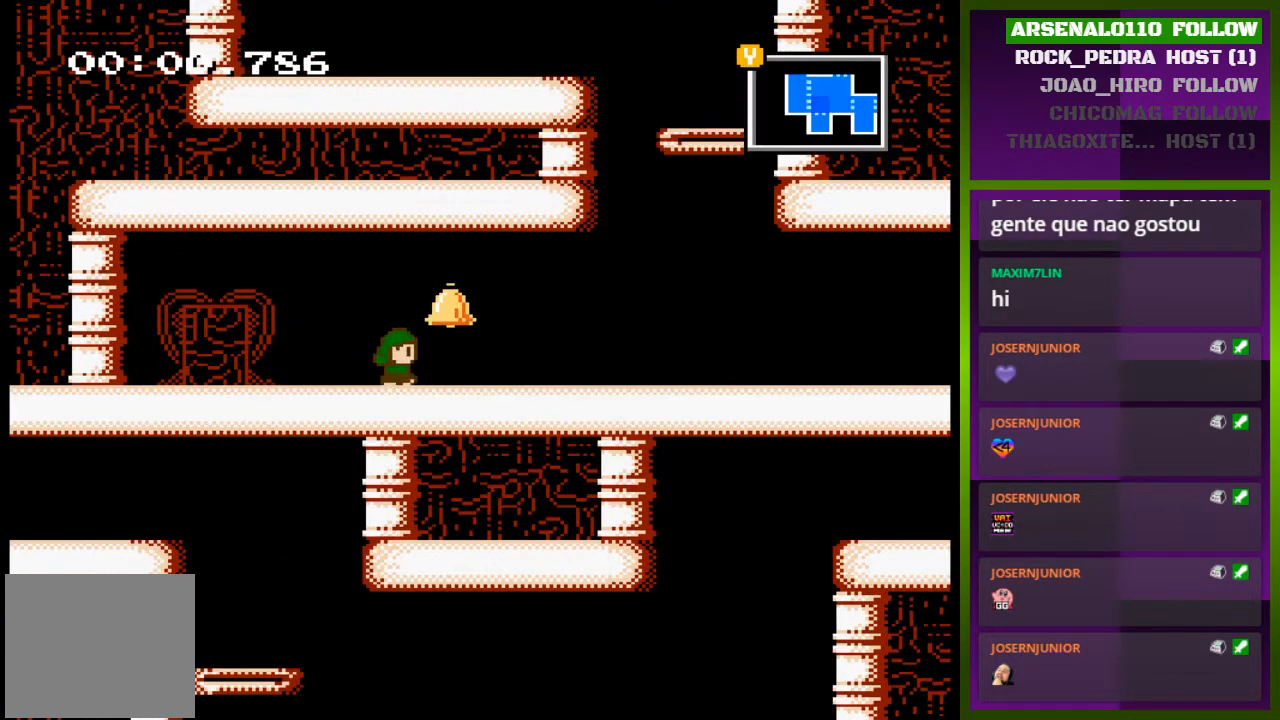
{"buttons": ["DPAD_RIGHT"], "events": []}
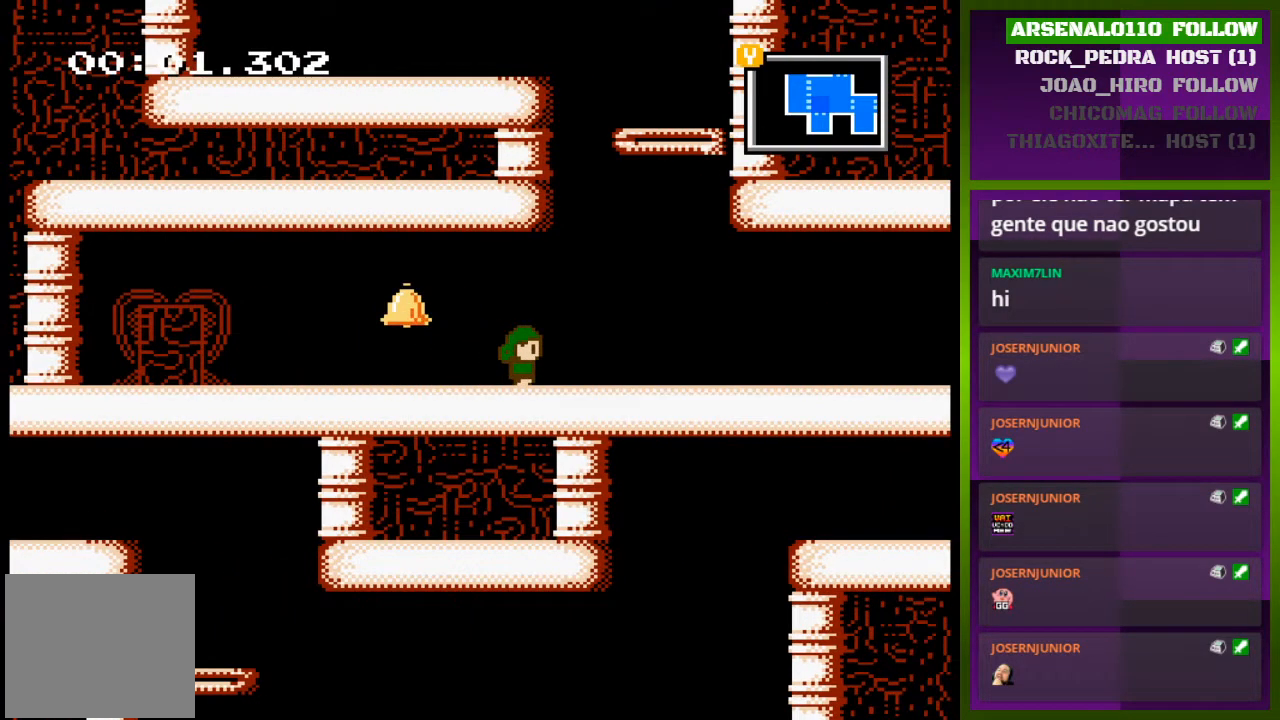
{"buttons": ["DPAD_RIGHT"], "events": []}
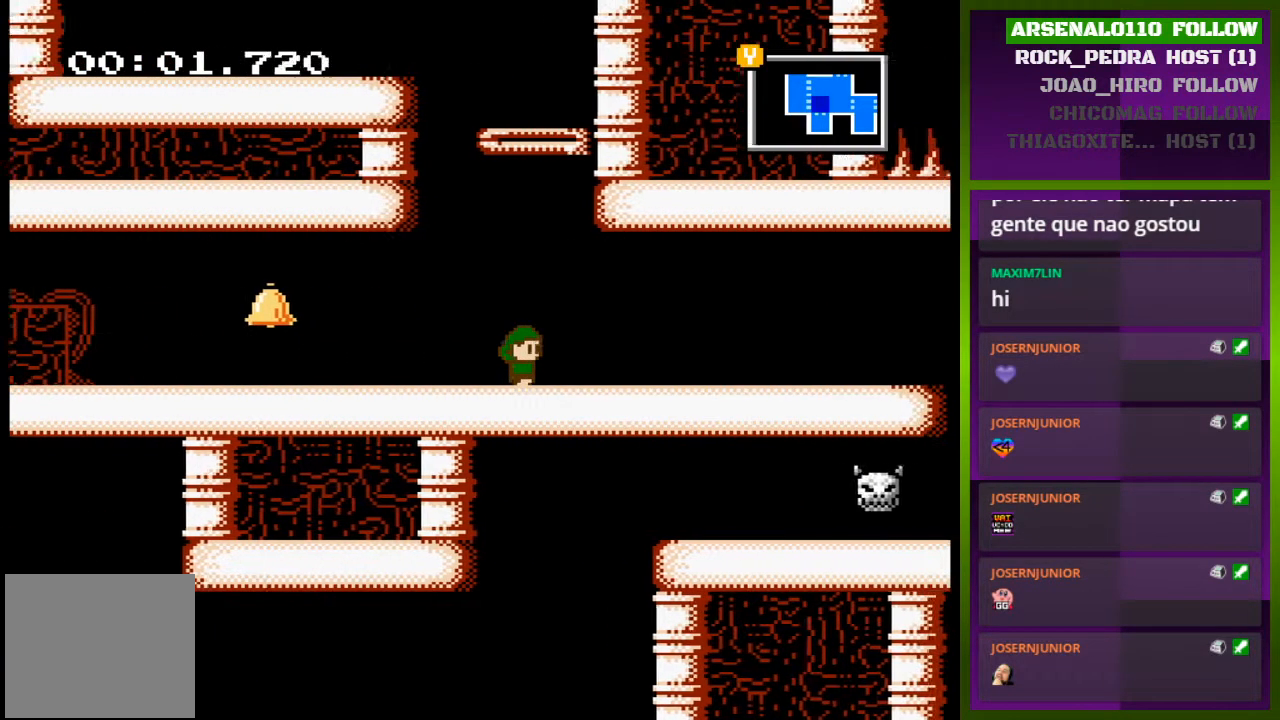
{"buttons": ["DPAD_RIGHT"], "events": []}
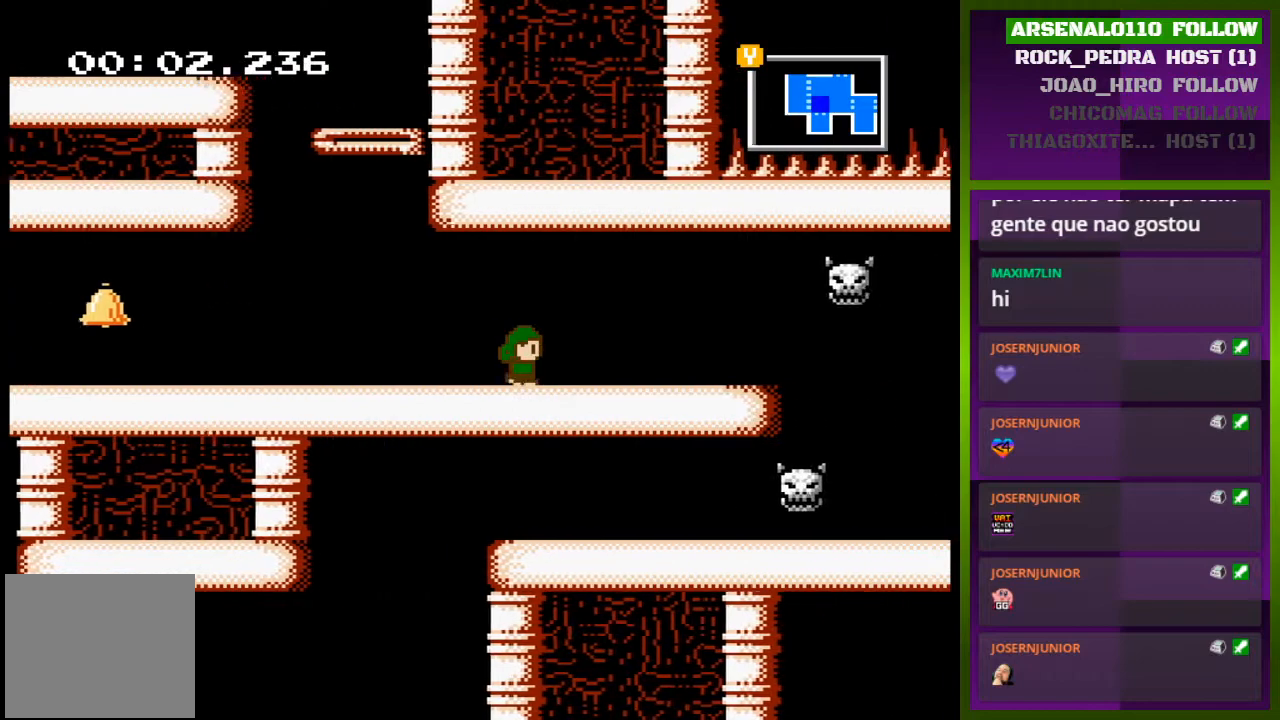
{"buttons": ["DPAD_RIGHT"], "events": []}
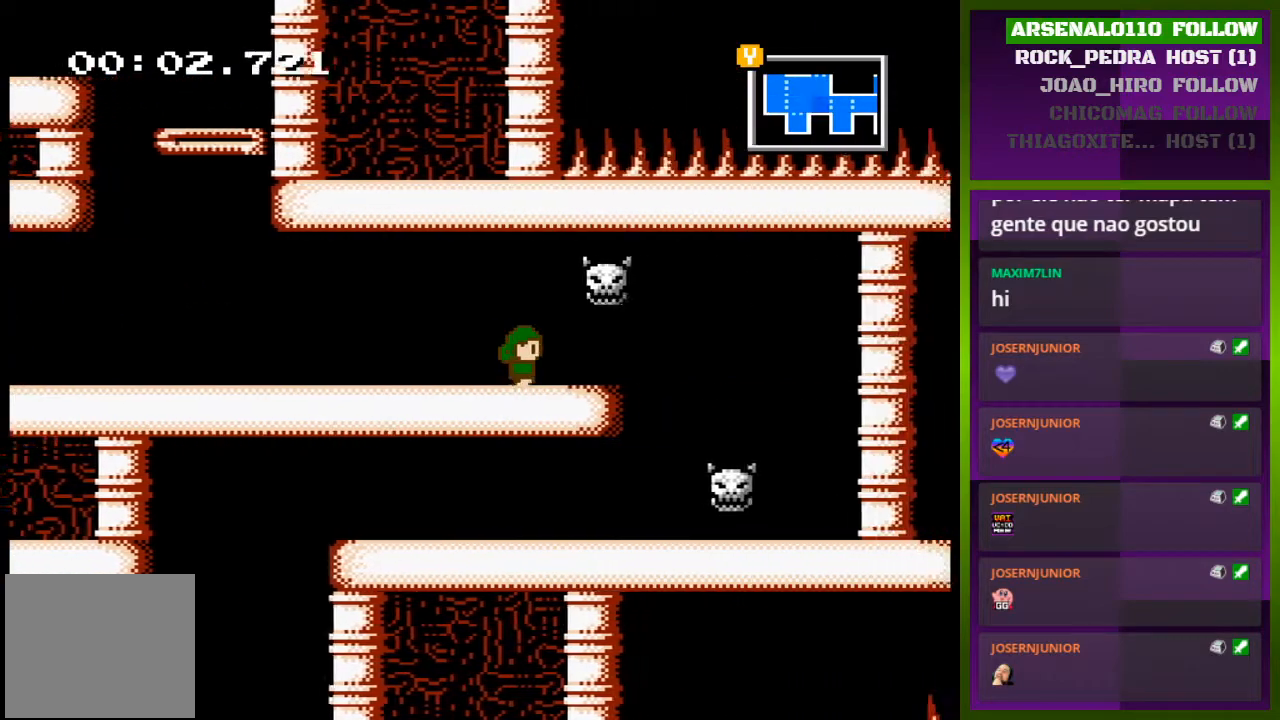
{"buttons": ["DPAD_RIGHT"], "events": []}
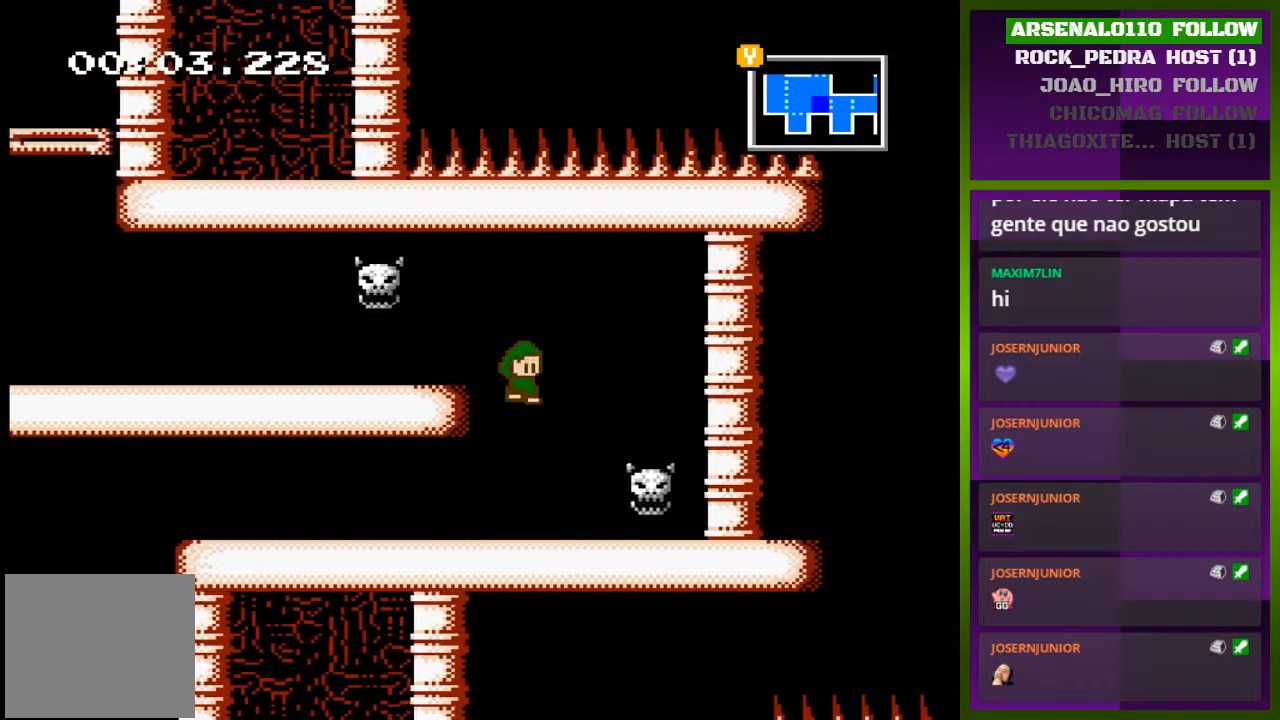
{"buttons": ["DPAD_LEFT"], "events": [[33, "DPAD_RIGHT", "up"], [167, "DPAD_LEFT", "down"]]}
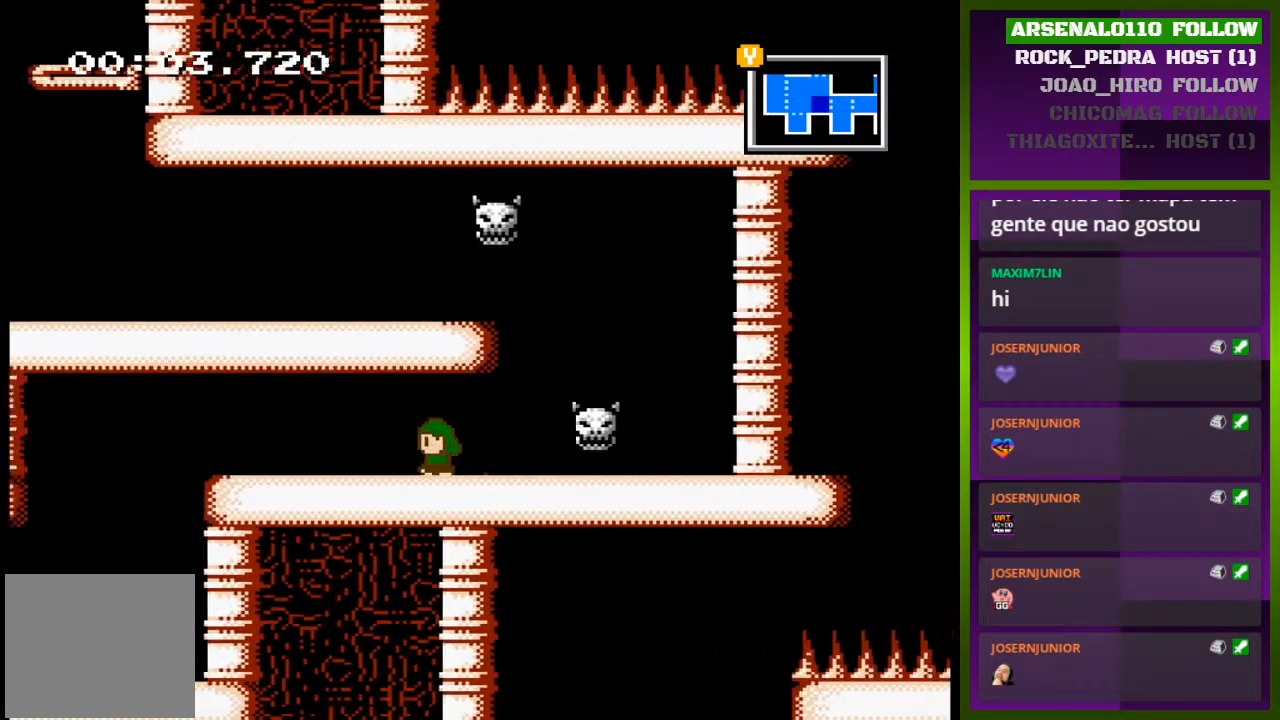
{"buttons": ["DPAD_LEFT"], "events": []}
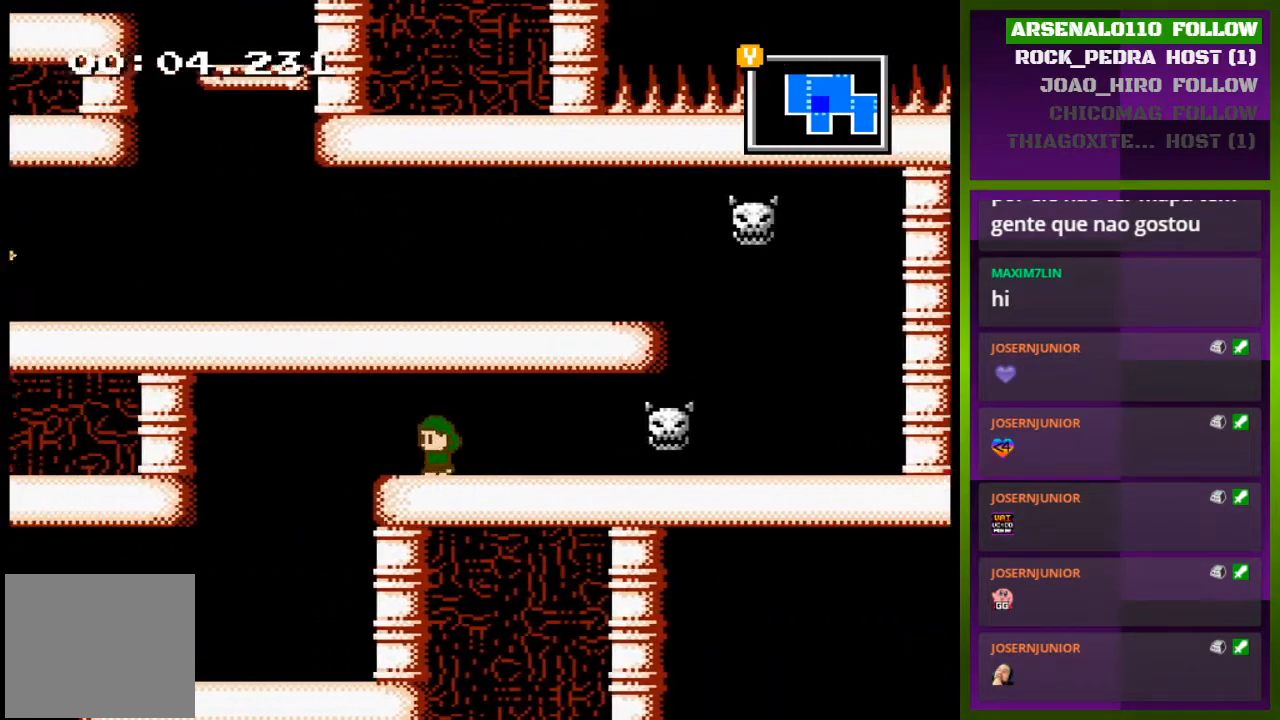
{"buttons": ["DPAD_LEFT"], "events": [[133, "CROSS", "down"], [300, "CROSS", "up"]]}
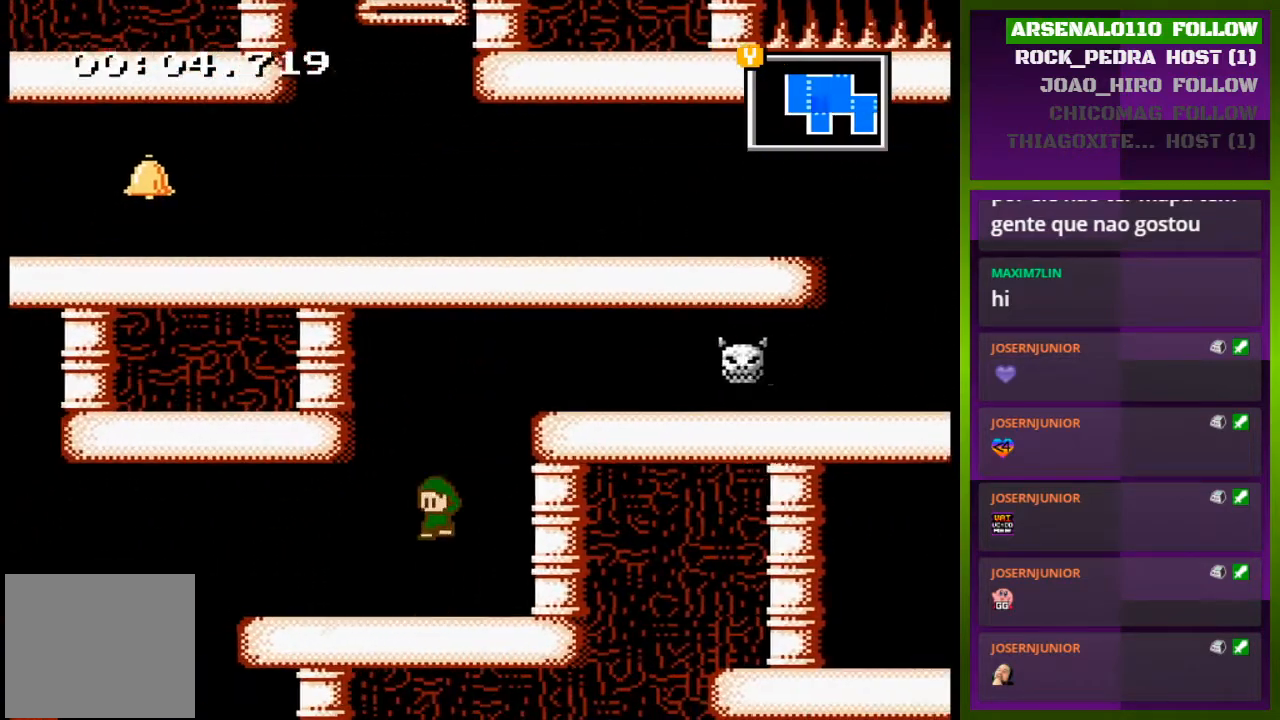
{"buttons": ["DPAD_LEFT"], "events": []}
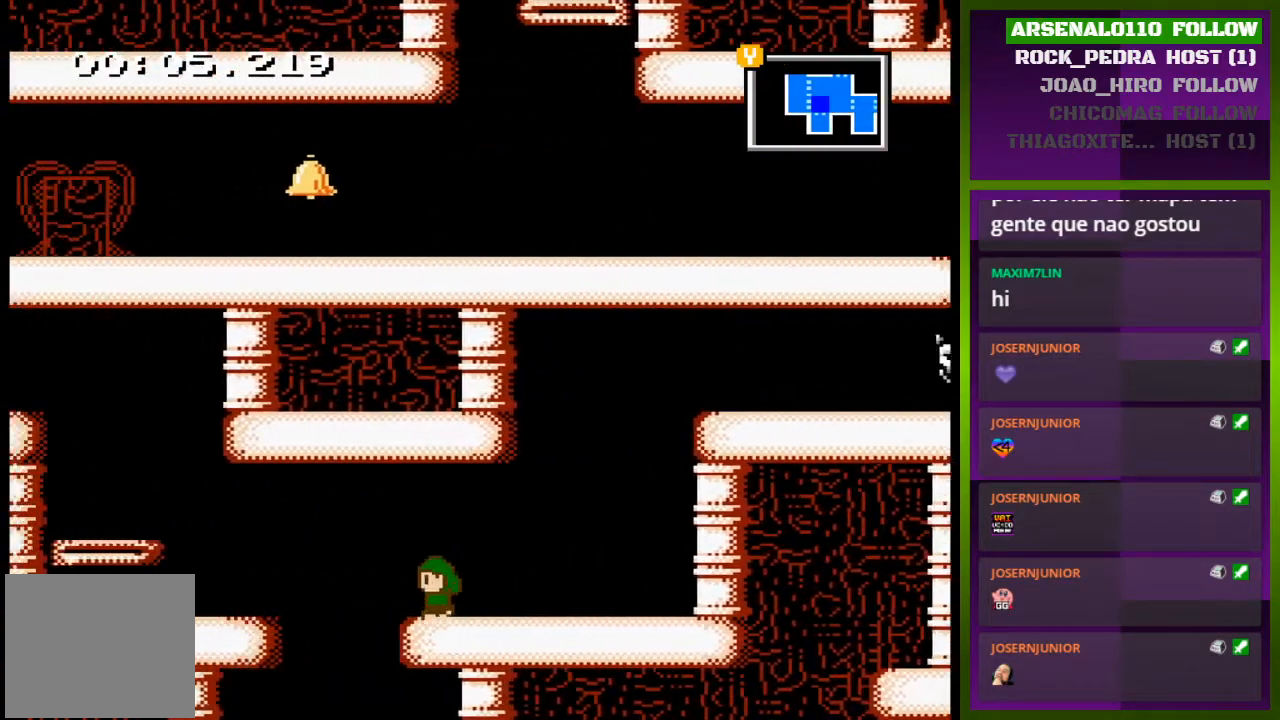
{"buttons": [], "events": [[300, "DPAD_LEFT", "up"]]}
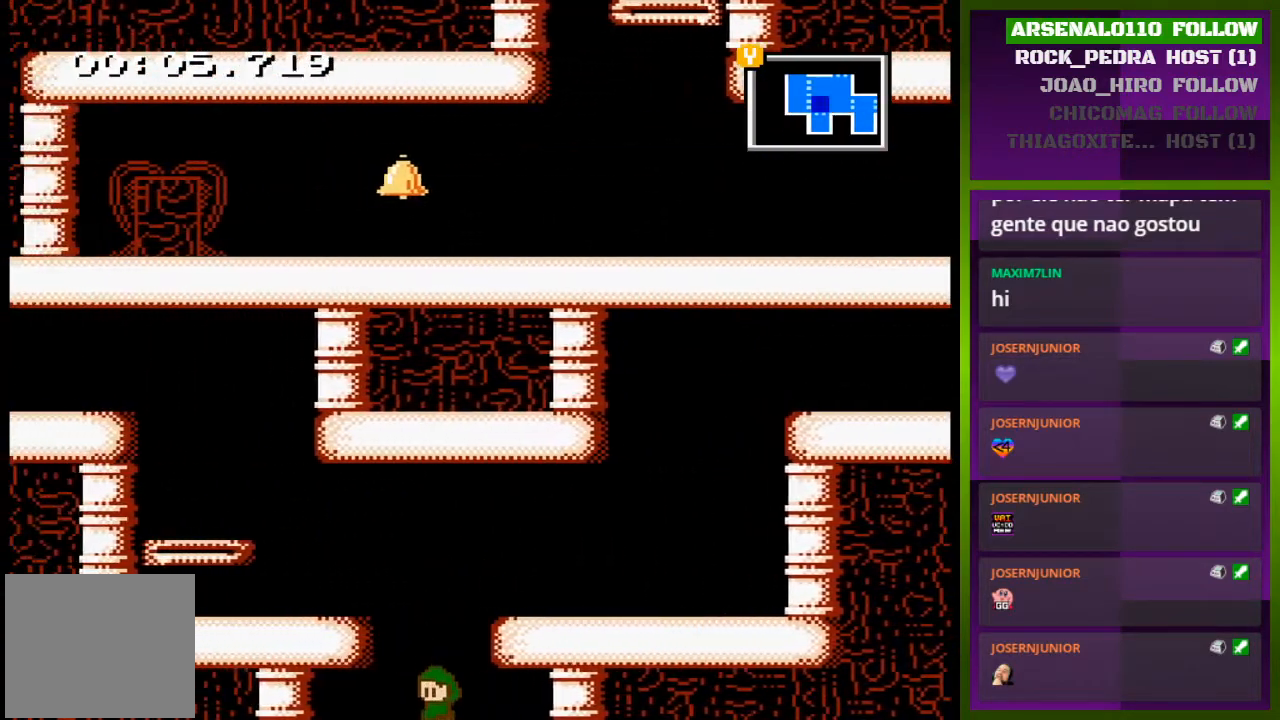
{"buttons": [], "events": []}
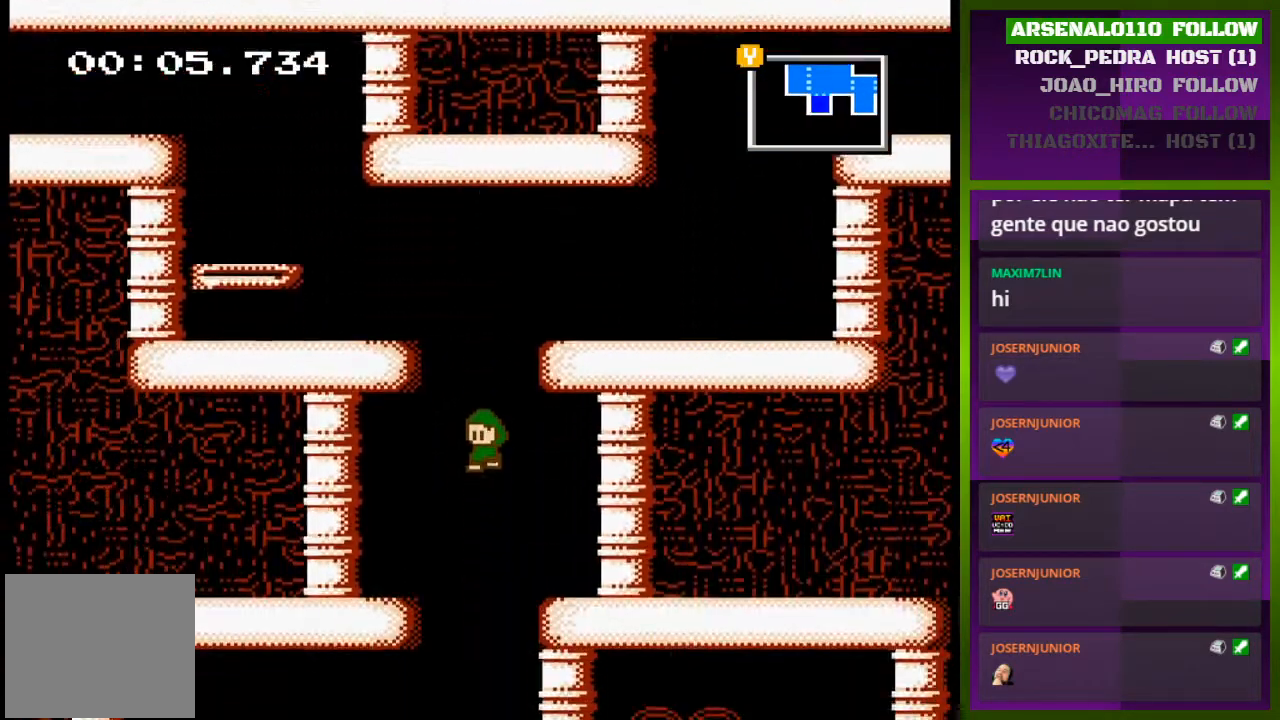
{"buttons": [], "events": []}
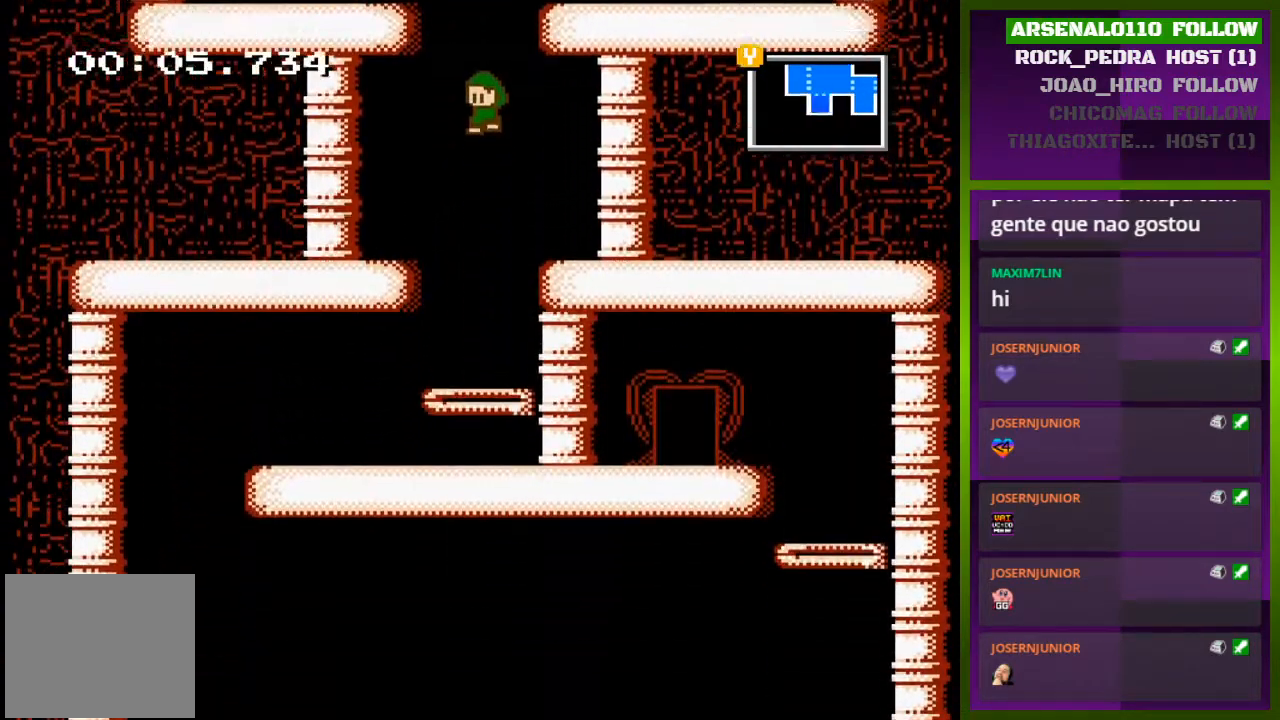
{"buttons": ["DPAD_DOWN", "DPAD_LEFT"], "events": [[67, "DPAD_LEFT", "down"], [167, "DPAD_LEFT", "up"], [400, "DPAD_LEFT", "down"], [433, "DPAD_DOWN", "down"]]}
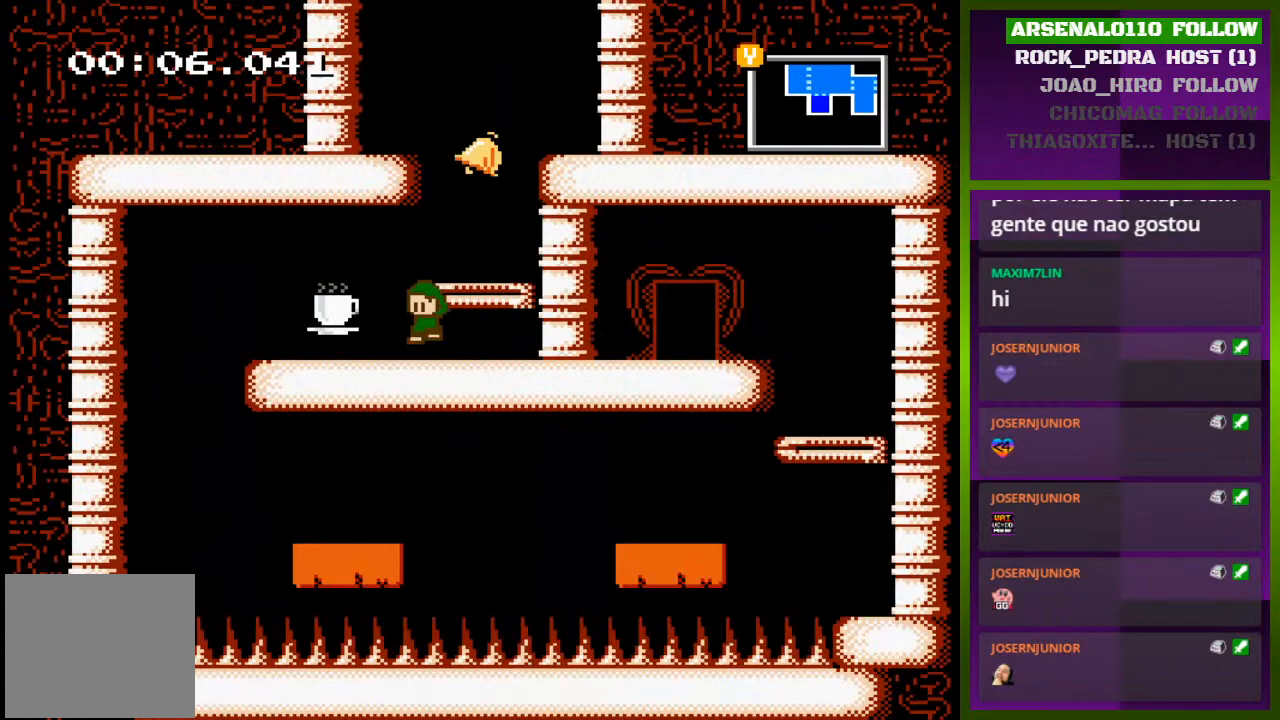
{"buttons": ["DPAD_LEFT"], "events": [[167, "DPAD_DOWN", "up"]]}
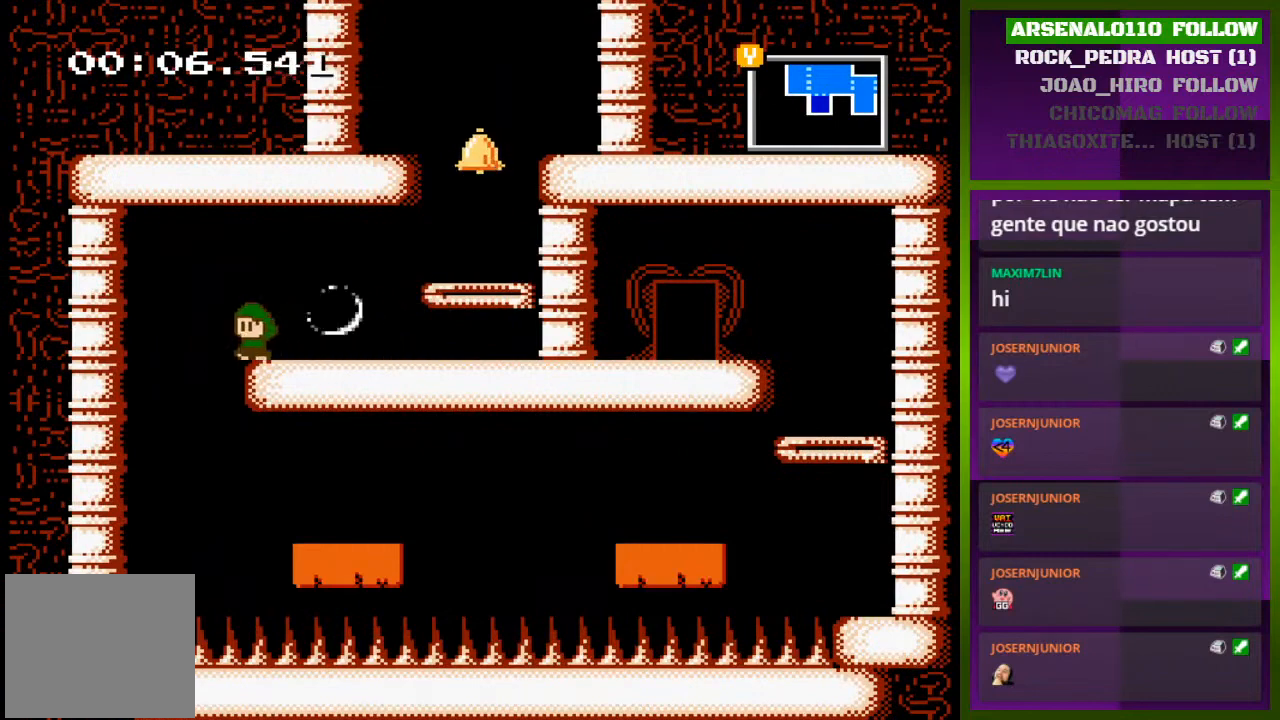
{"buttons": [], "events": [[433, "DPAD_LEFT", "up"]]}
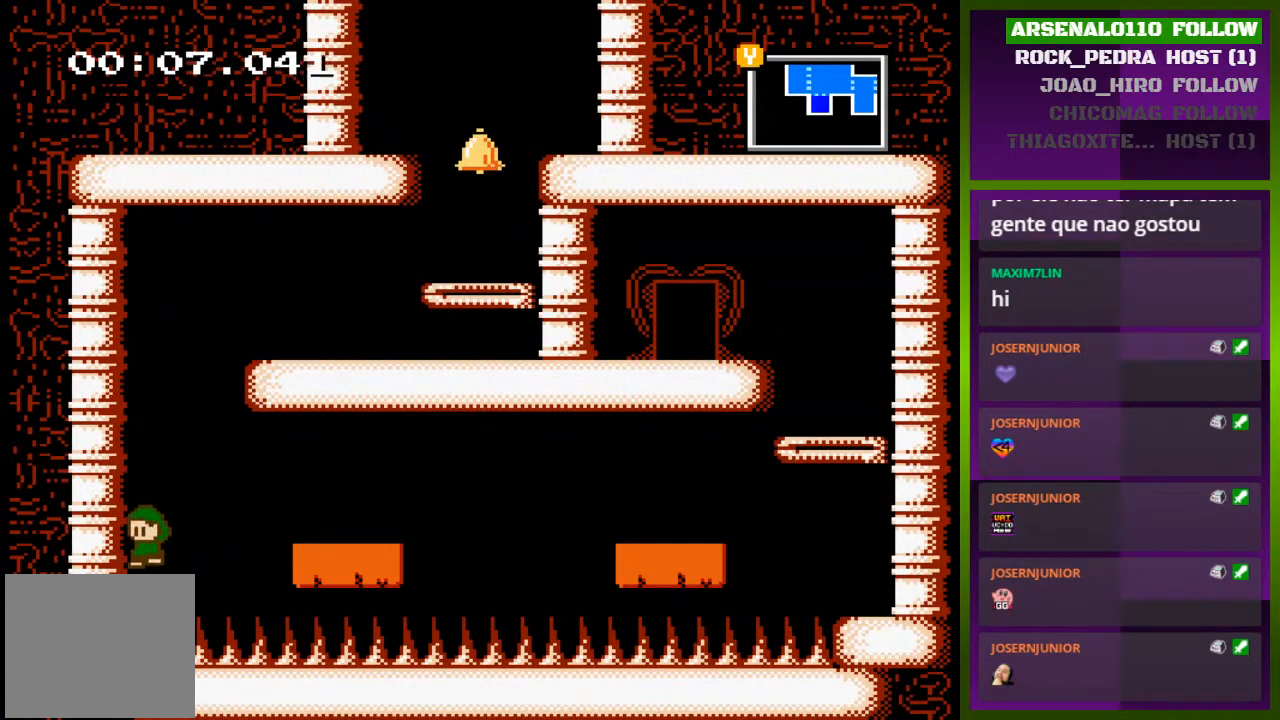
{"buttons": ["DPAD_RIGHT"], "events": [[133, "DPAD_RIGHT", "down"], [200, "CROSS", "down"], [333, "CROSS", "up"]]}
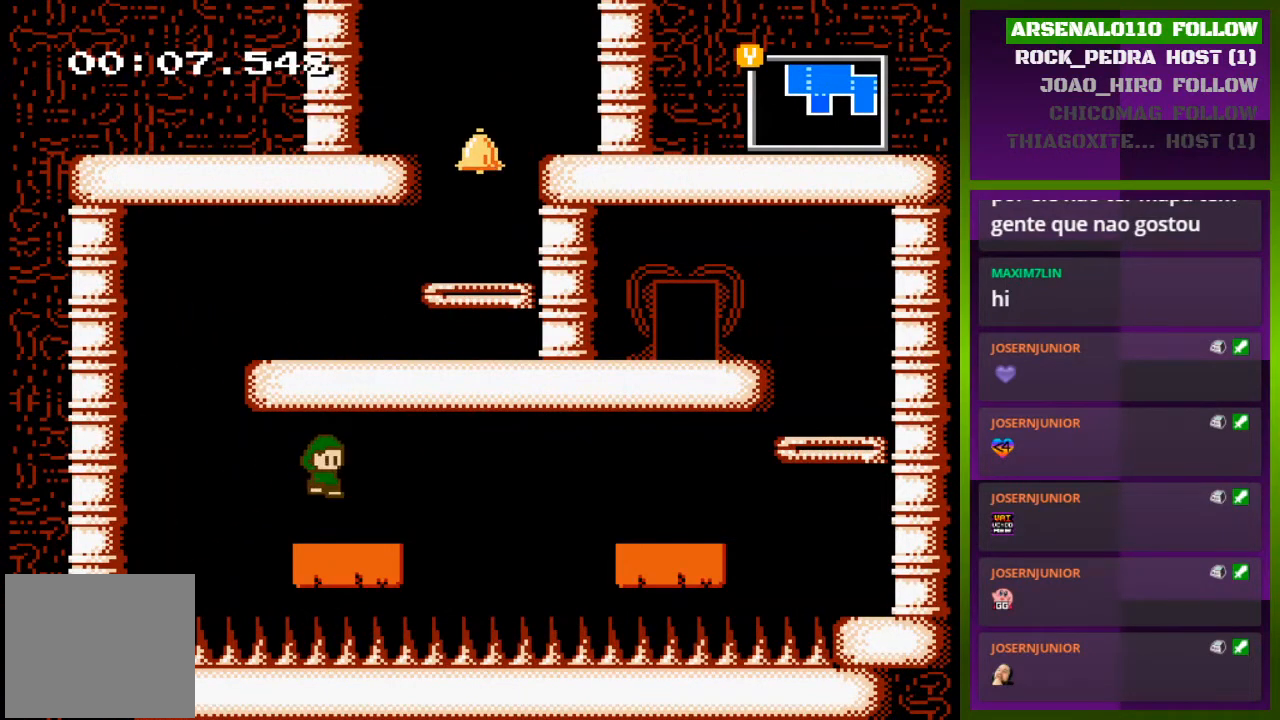
{"buttons": ["CROSS", "DPAD_RIGHT"], "events": [[267, "CROSS", "down"]]}
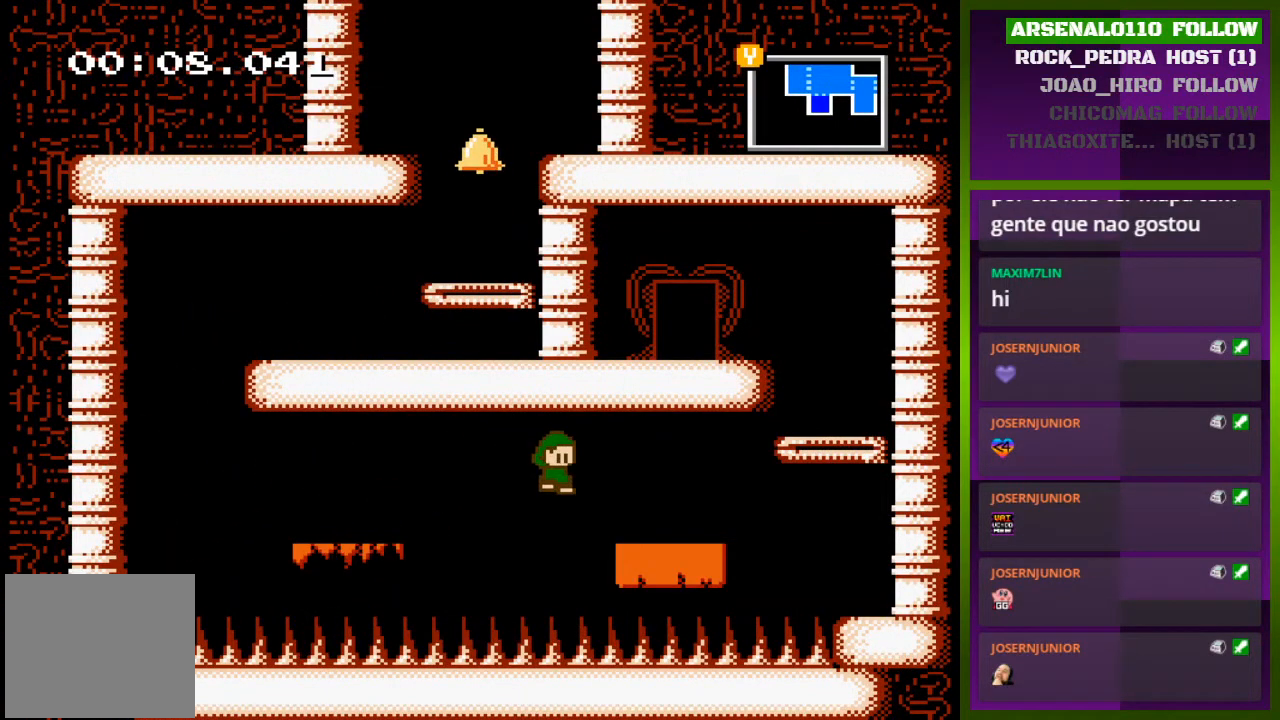
{"buttons": ["CROSS", "DPAD_RIGHT"], "events": [[333, "CROSS", "up"], [467, "CROSS", "down"]]}
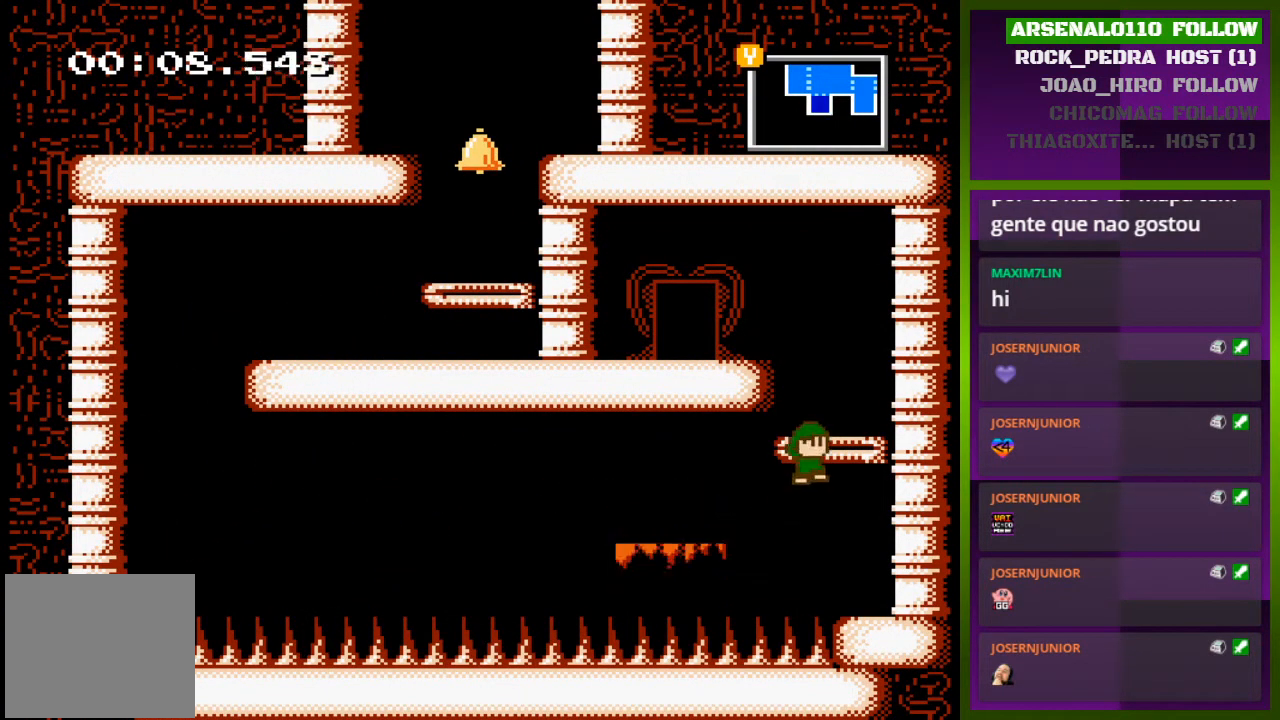
{"buttons": [], "events": [[167, "DPAD_RIGHT", "up"], [300, "CROSS", "up"], [300, "DPAD_LEFT", "down"], [400, "DPAD_LEFT", "up"]]}